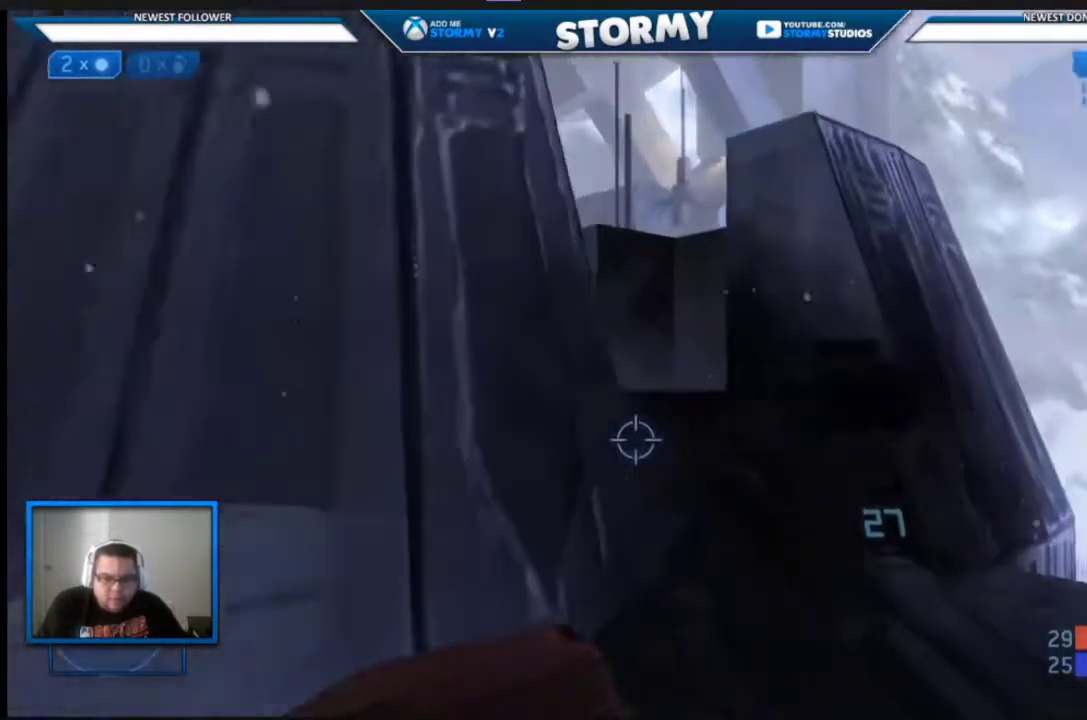
Gameplay with a controller (Xbox layout); each line is a JSON object with the inputs held at the frame after it. "events" lists button and stick changes between this image and that frame as [ms after this image, input, new state], when the widget could be followed in between.
{"buttons": [], "left_stick": "up-right", "right_stick": "center", "events": [[200, "right_stick", "left"], [467, "right_stick", "center"]]}
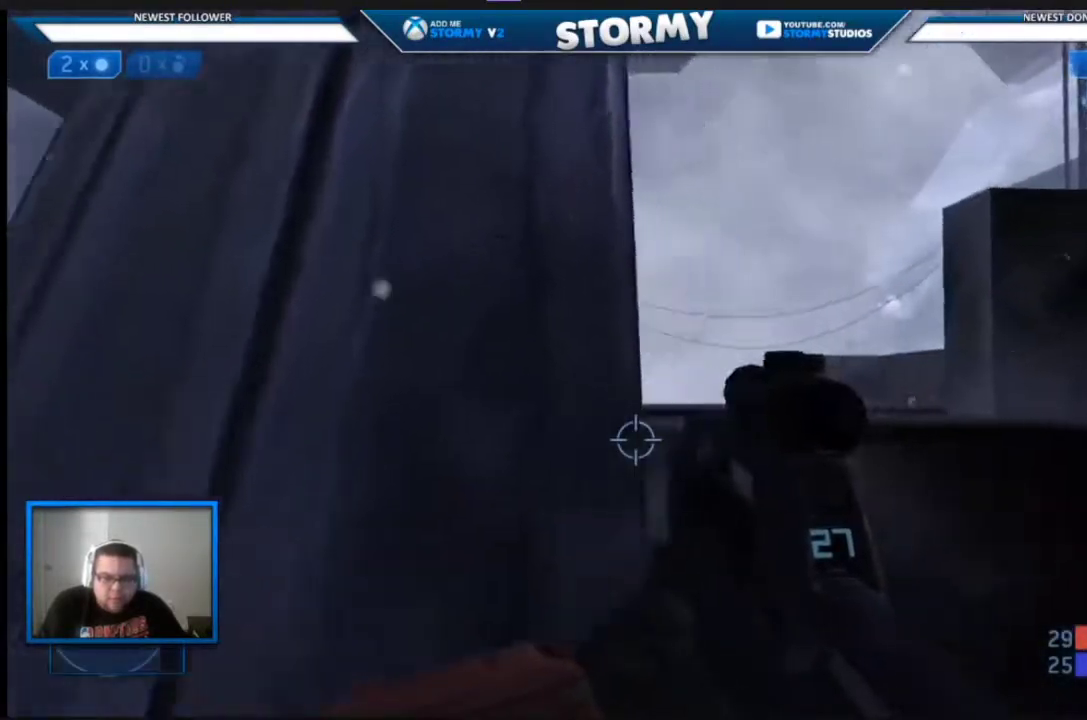
{"buttons": [], "left_stick": "up", "right_stick": "center", "events": [[33, "R3", "down"], [117, "R3", "up"], [117, "right_stick", "left"], [200, "left_stick", "up"], [267, "right_stick", "down-left"], [500, "right_stick", "center"]]}
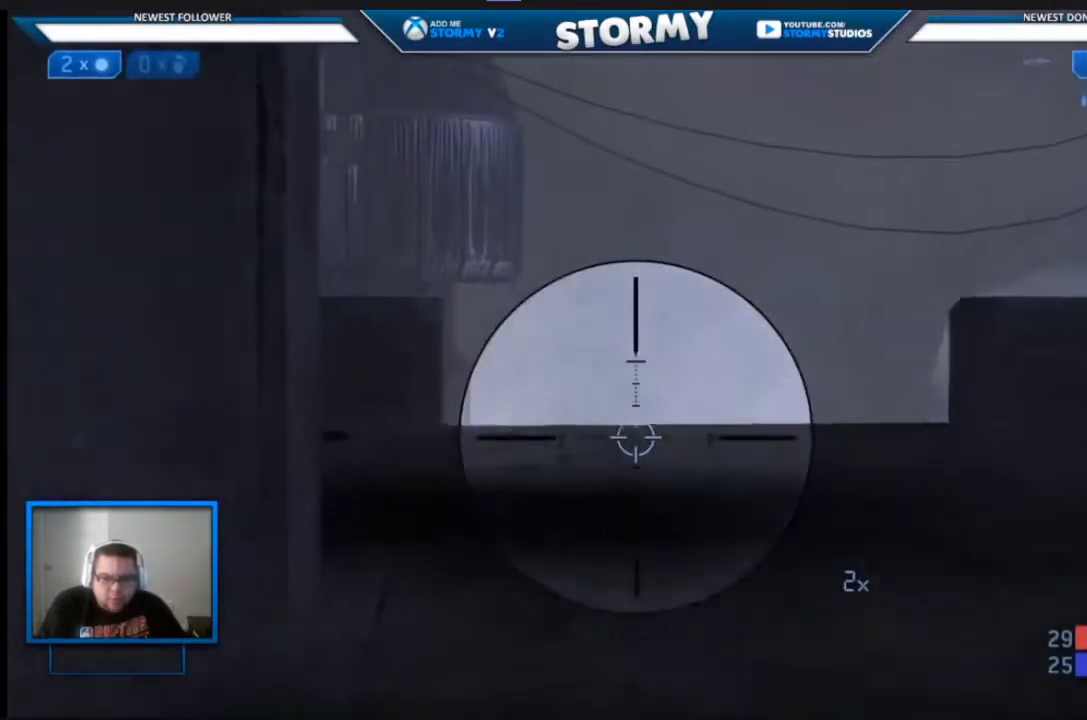
{"buttons": [], "left_stick": "down-left", "right_stick": "center"}
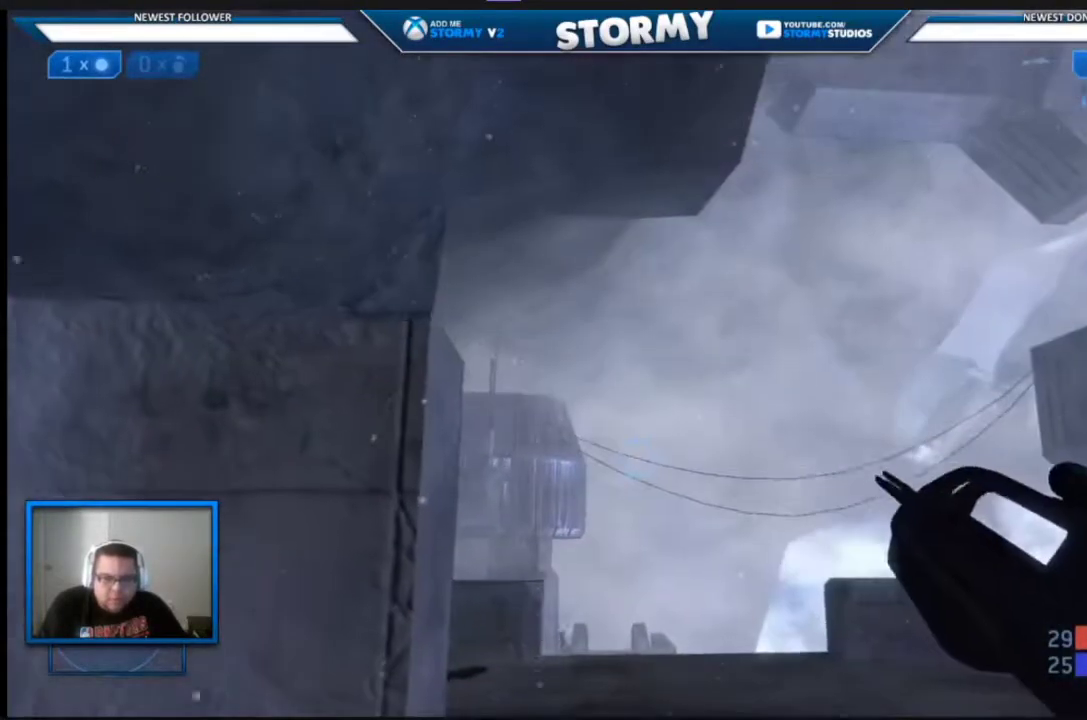
{"buttons": ["X"], "left_stick": "center", "right_stick": "down-left", "events": [[167, "left_stick", "up-left"], [200, "right_stick", "down"], [217, "X", "down"], [383, "left_stick", "center"], [417, "right_stick", "down-left"]]}
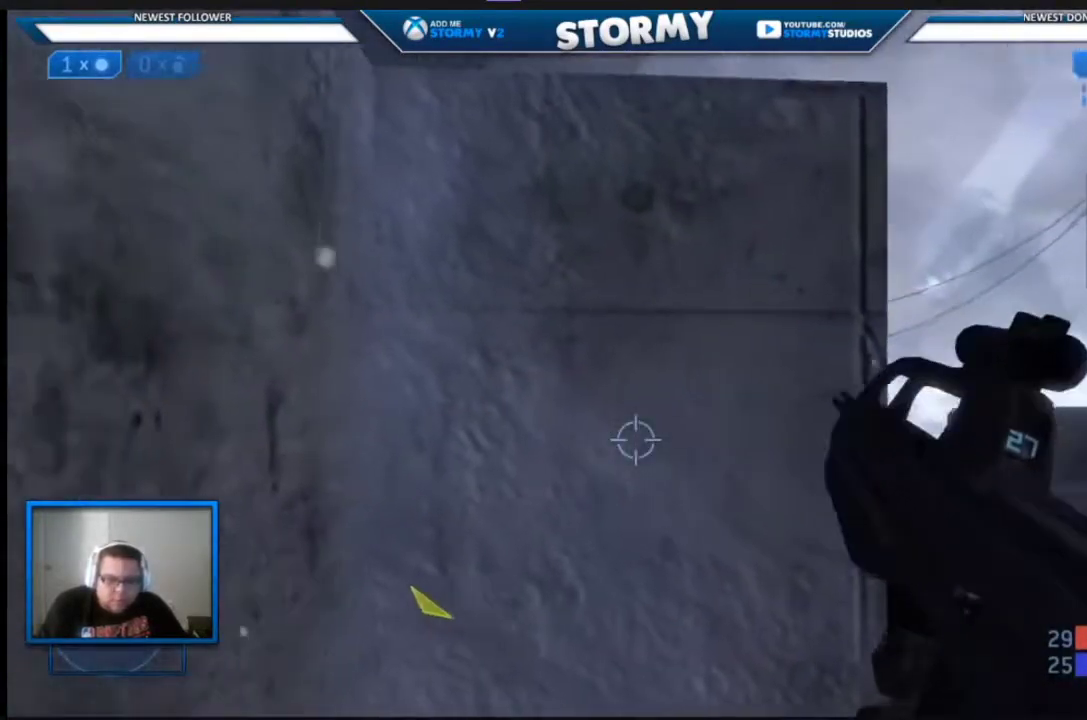
{"buttons": [], "left_stick": "right", "right_stick": "center", "events": [[17, "left_stick", "right"], [83, "X", "up"], [133, "right_stick", "center"], [317, "right_stick", "left"], [467, "right_stick", "center"]]}